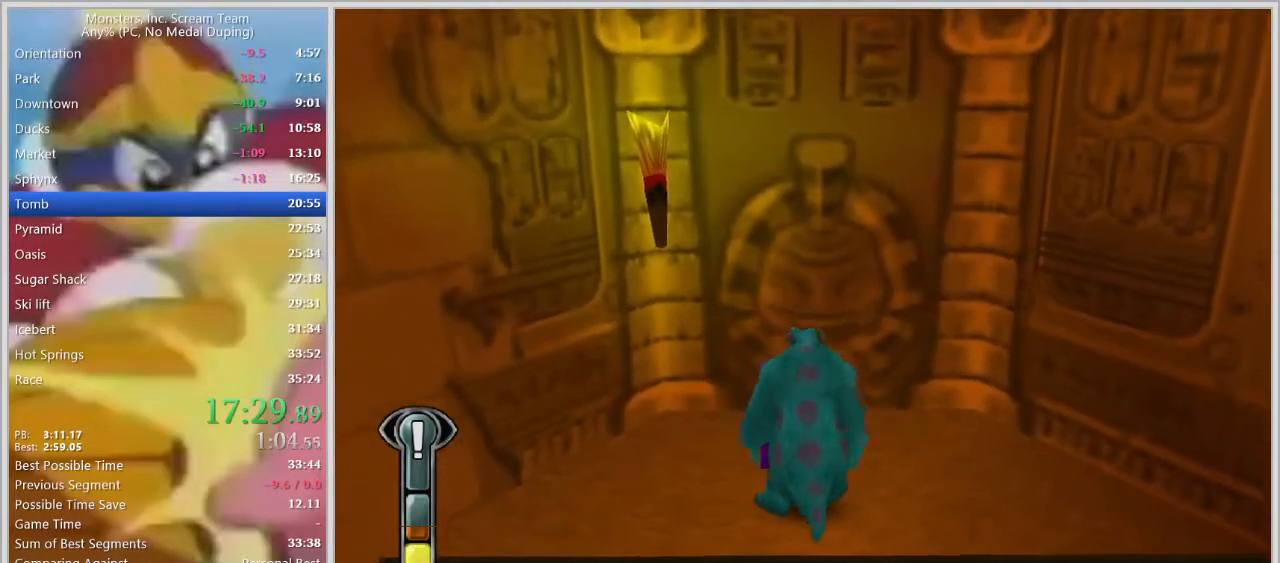
Gameplay with keyboard; each line is a JSON object with the keys held at the frame after it. "events" lists presses ("down") and releases ("up") of "a", "d", "escape", "num7", "num8", "num9", "return", "s", "space" and "w" between this image and that frame as [ms after this image, input, new state], when the widget could be followed in between. No other keys are recorded. Mouse input is not recorded.
{"keys": ["d", "s"], "events": [[67, "s", "down"], [117, "d", "down"], [317, "d", "up"], [500, "d", "down"]]}
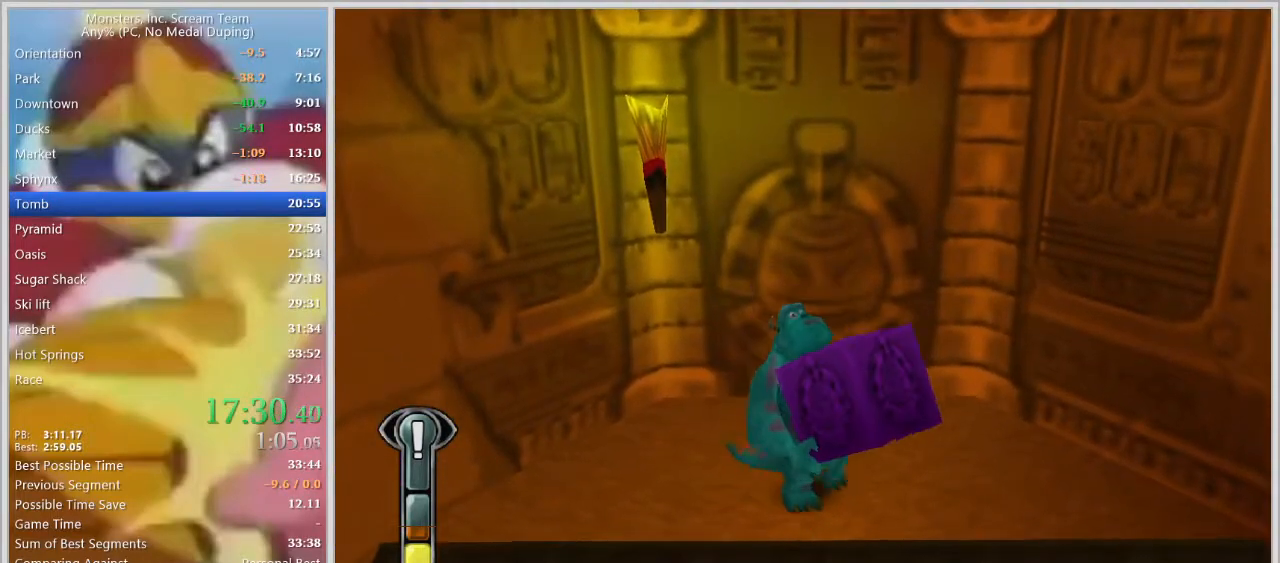
{"keys": ["d", "s"], "events": []}
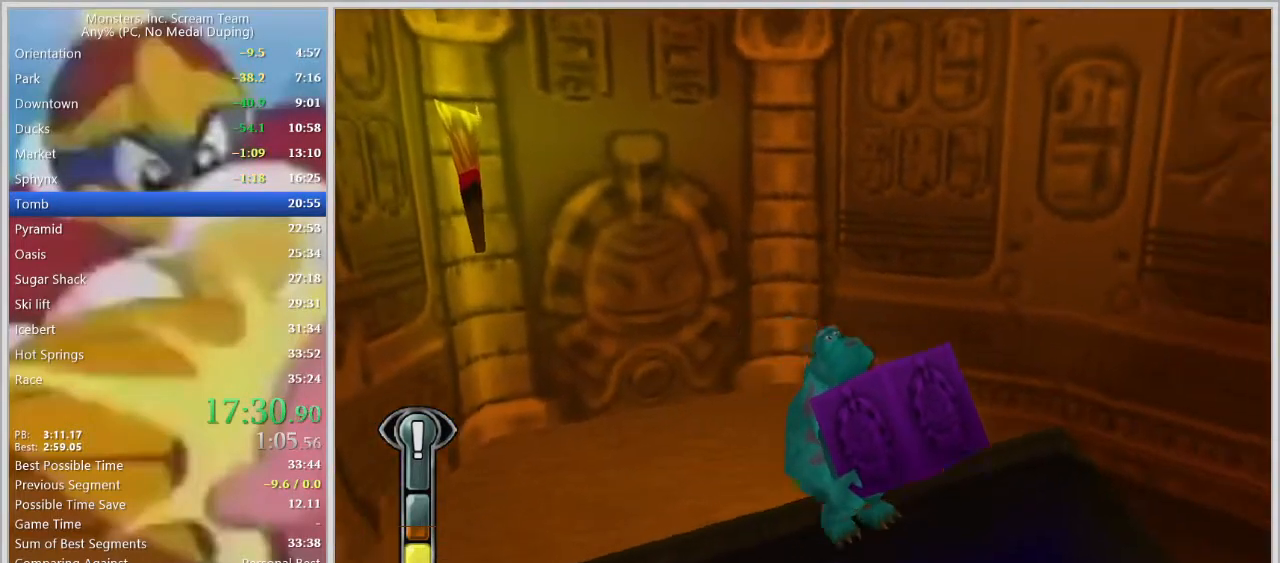
{"keys": ["d", "w"], "events": [[67, "s", "up"], [483, "w", "down"]]}
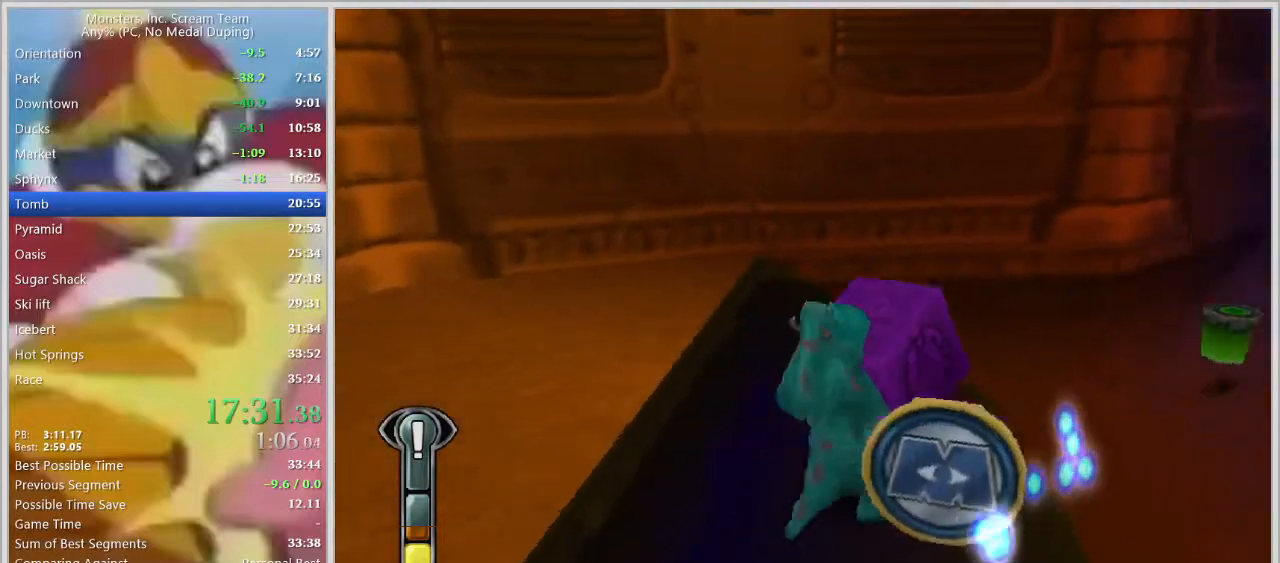
{"keys": ["d", "w"], "events": []}
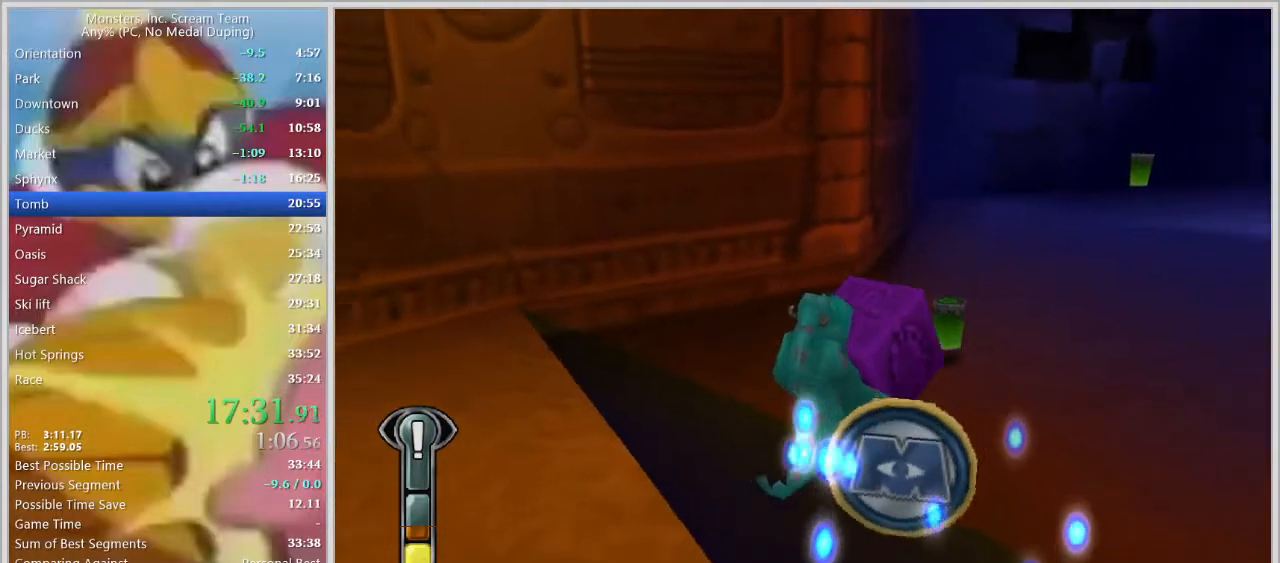
{"keys": ["d", "w"], "events": []}
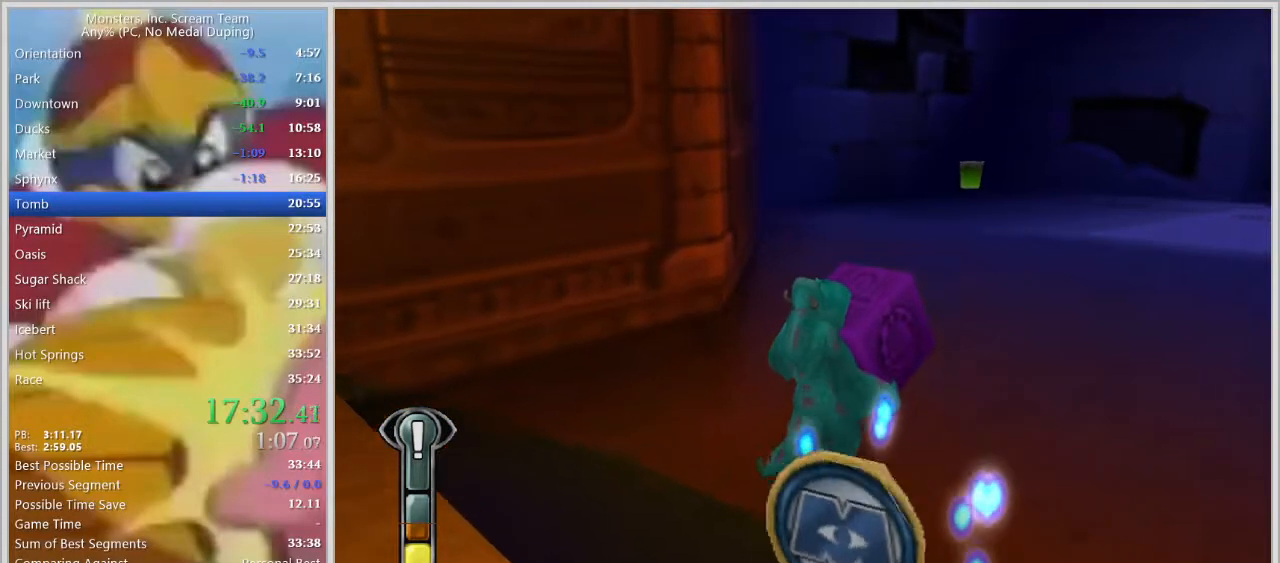
{"keys": ["d", "w"], "events": []}
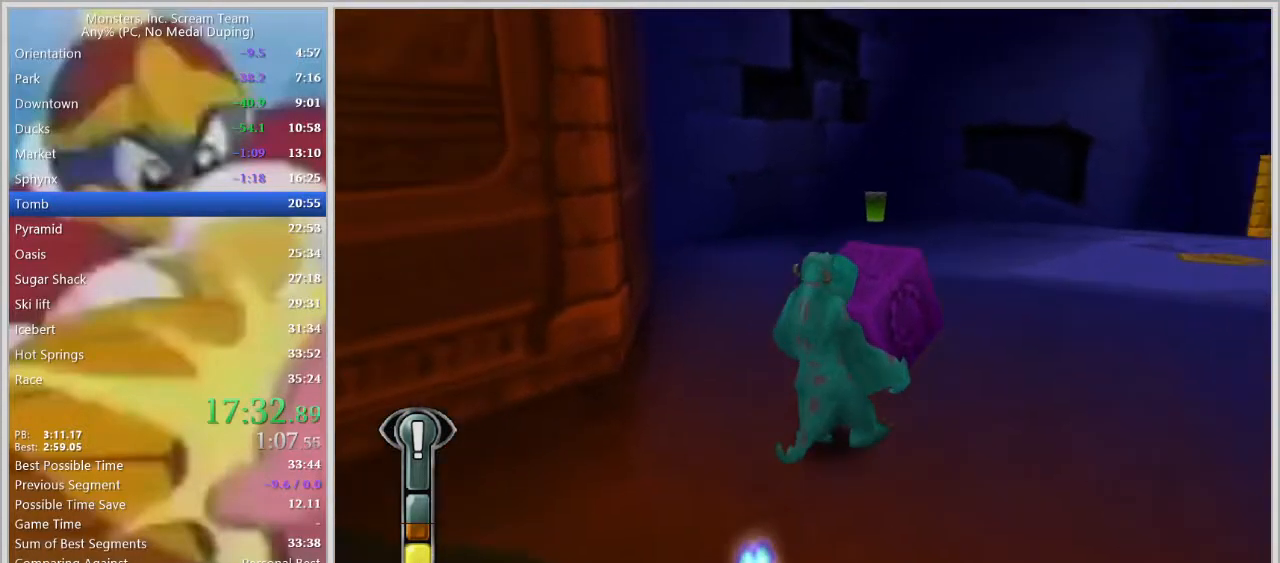
{"keys": ["d", "w"], "events": []}
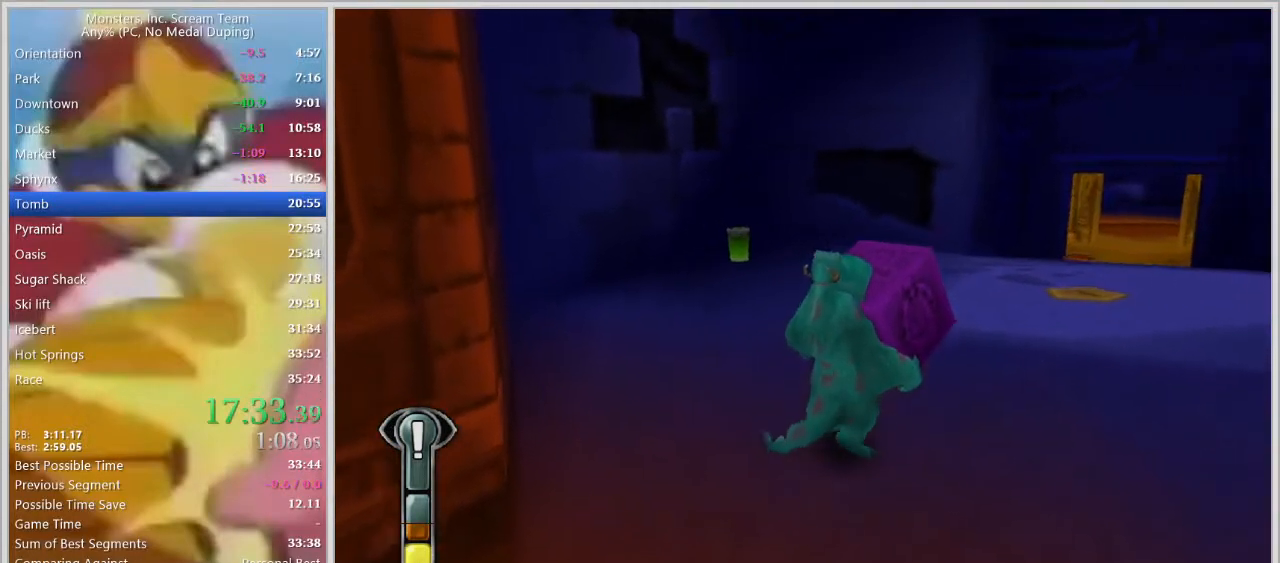
{"keys": ["d", "w"], "events": []}
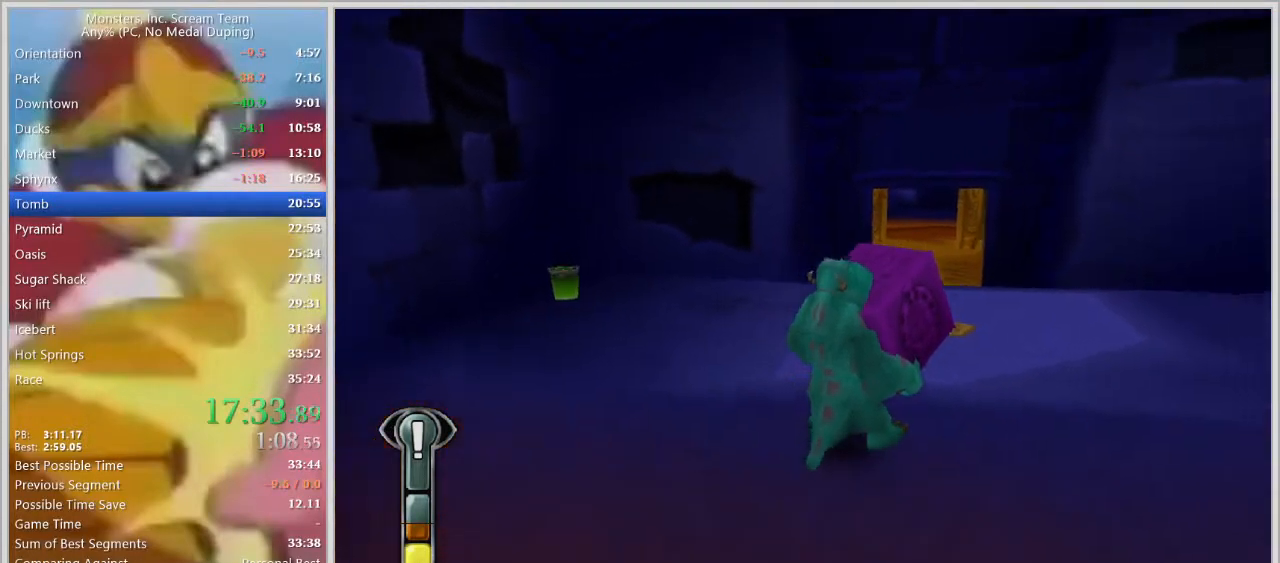
{"keys": ["d", "w"], "events": [[200, "d", "up"], [333, "d", "down"]]}
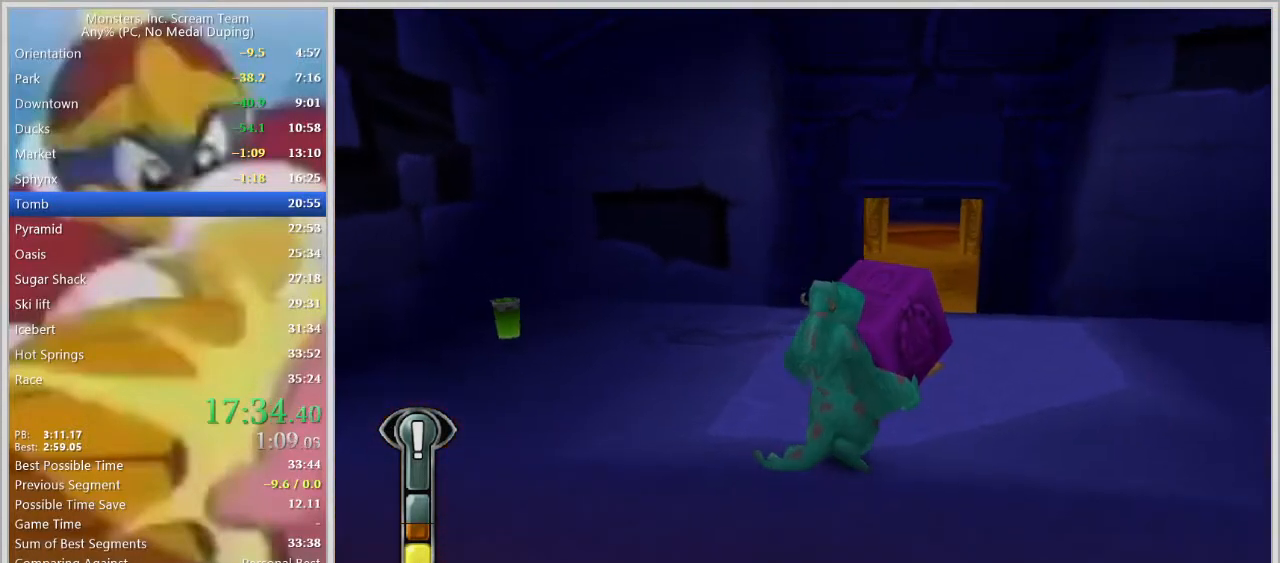
{"keys": ["w"], "events": [[500, "d", "up"]]}
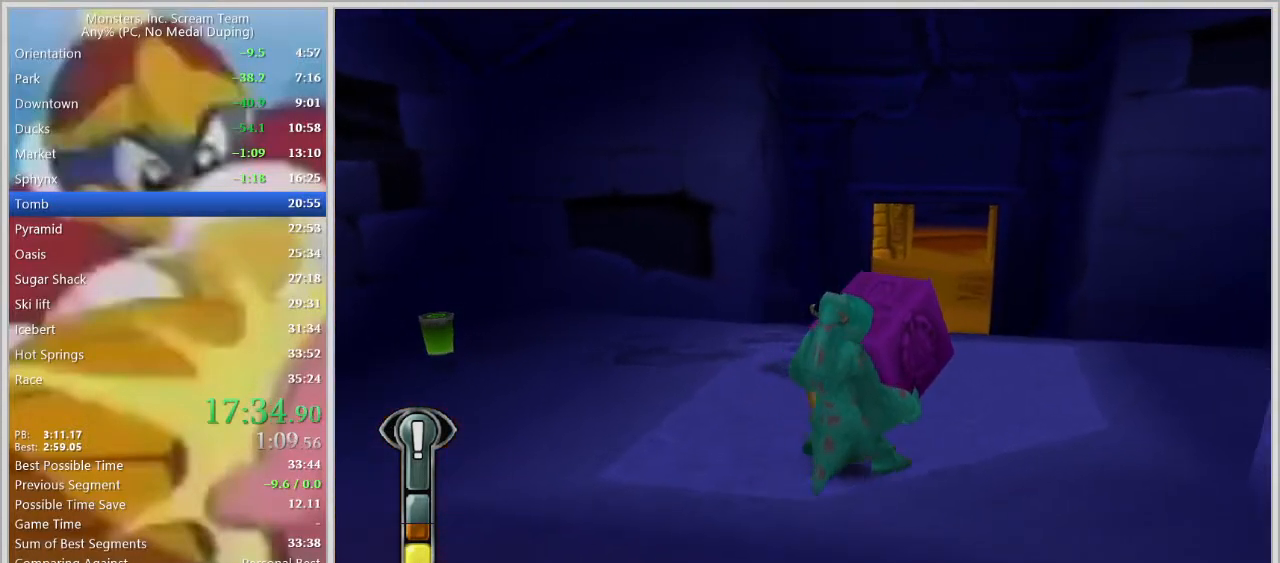
{"keys": ["w"], "events": [[83, "d", "down"], [233, "d", "up"], [333, "d", "down"], [417, "d", "up"]]}
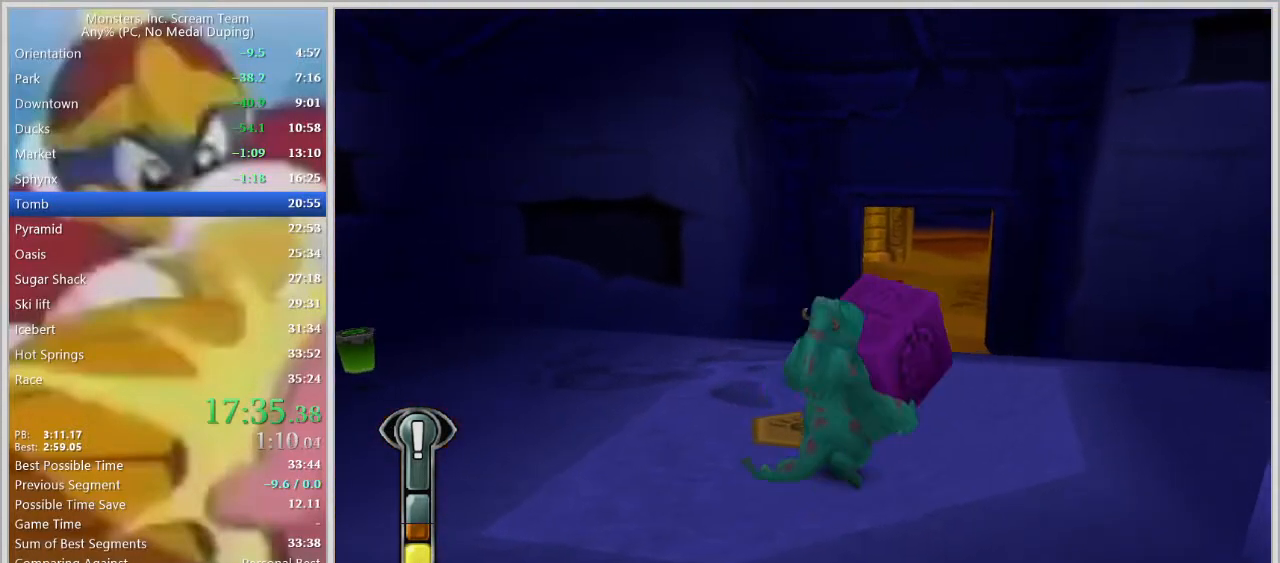
{"keys": ["d", "w"], "events": [[17, "d", "down"], [117, "d", "up"], [150, "d", "down"], [250, "d", "up"], [333, "d", "down"], [433, "d", "up"], [483, "d", "down"]]}
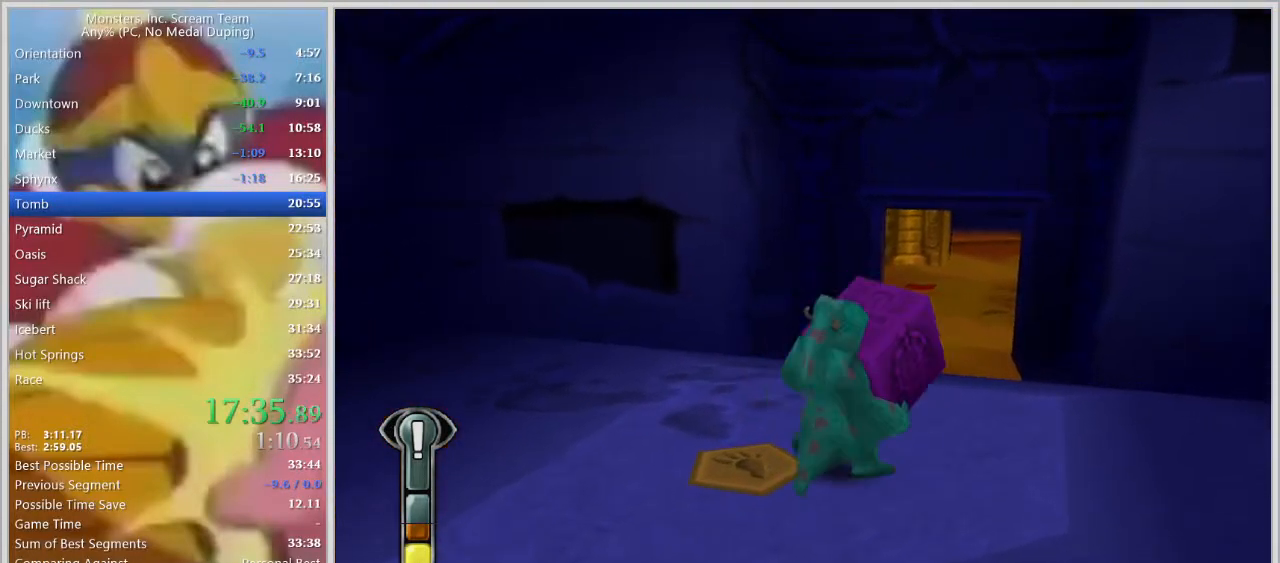
{"keys": ["d", "w"], "events": [[117, "d", "up"], [167, "d", "down"], [267, "d", "up"], [317, "d", "down"], [450, "d", "up"], [500, "d", "down"]]}
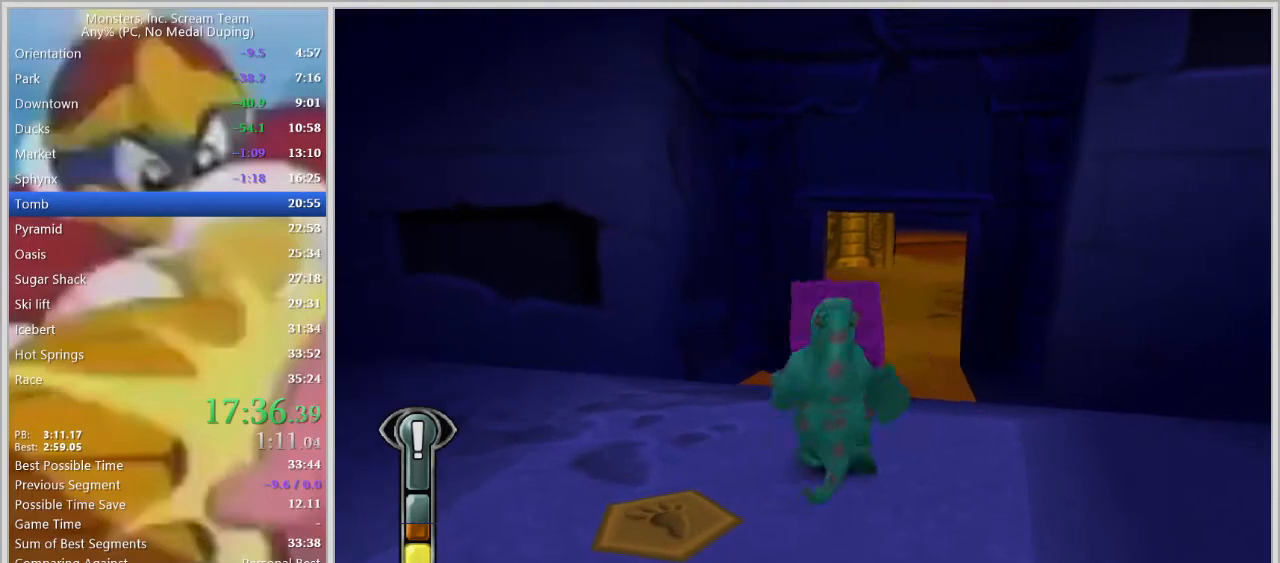
{"keys": ["w"], "events": [[133, "d", "up"], [183, "d", "down"], [283, "d", "up"], [367, "d", "down"], [467, "d", "up"]]}
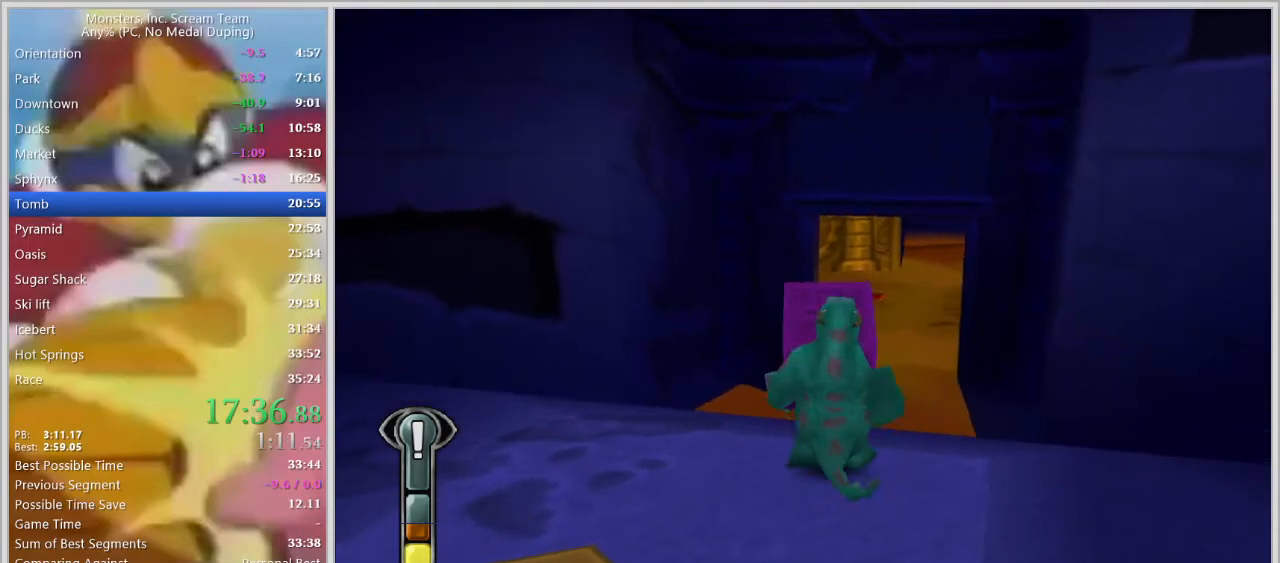
{"keys": ["d", "w"], "events": [[50, "d", "down"], [300, "d", "up"], [433, "d", "down"]]}
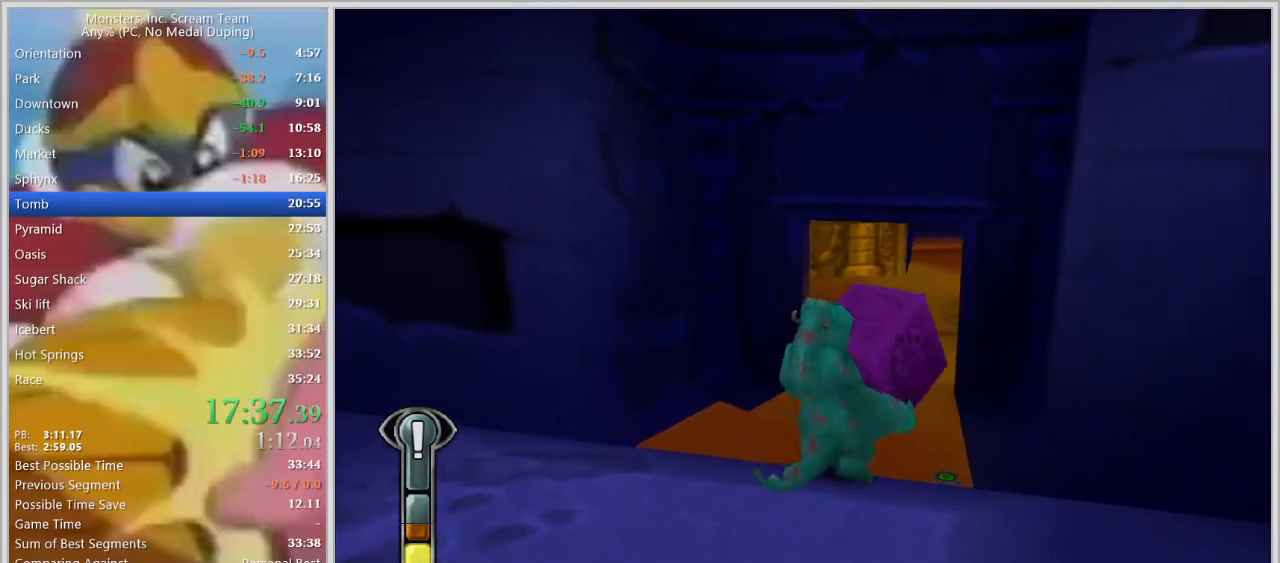
{"keys": ["d", "w"], "events": [[83, "d", "up"], [167, "d", "down"], [317, "d", "up"], [450, "d", "down"]]}
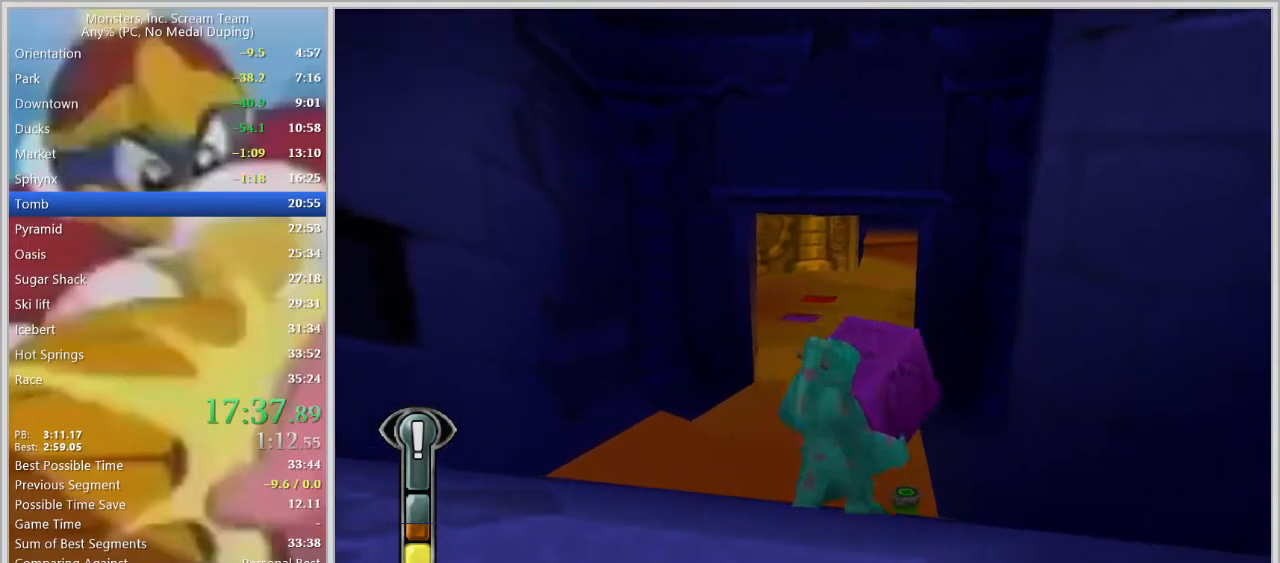
{"keys": ["w"], "events": [[50, "d", "up"]]}
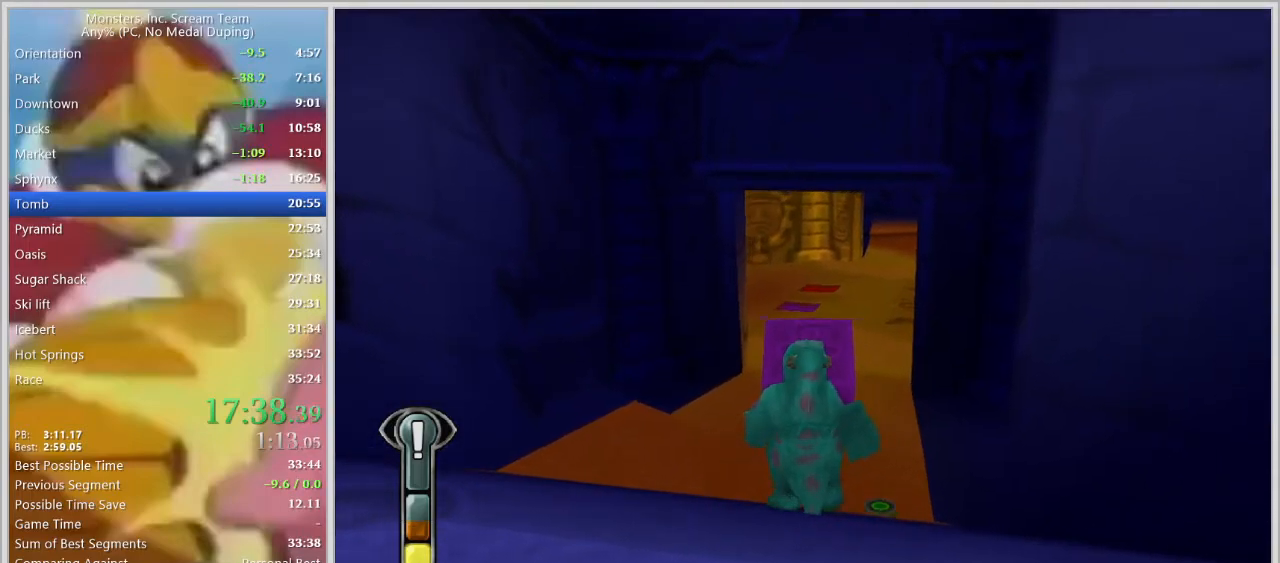
{"keys": ["w"], "events": []}
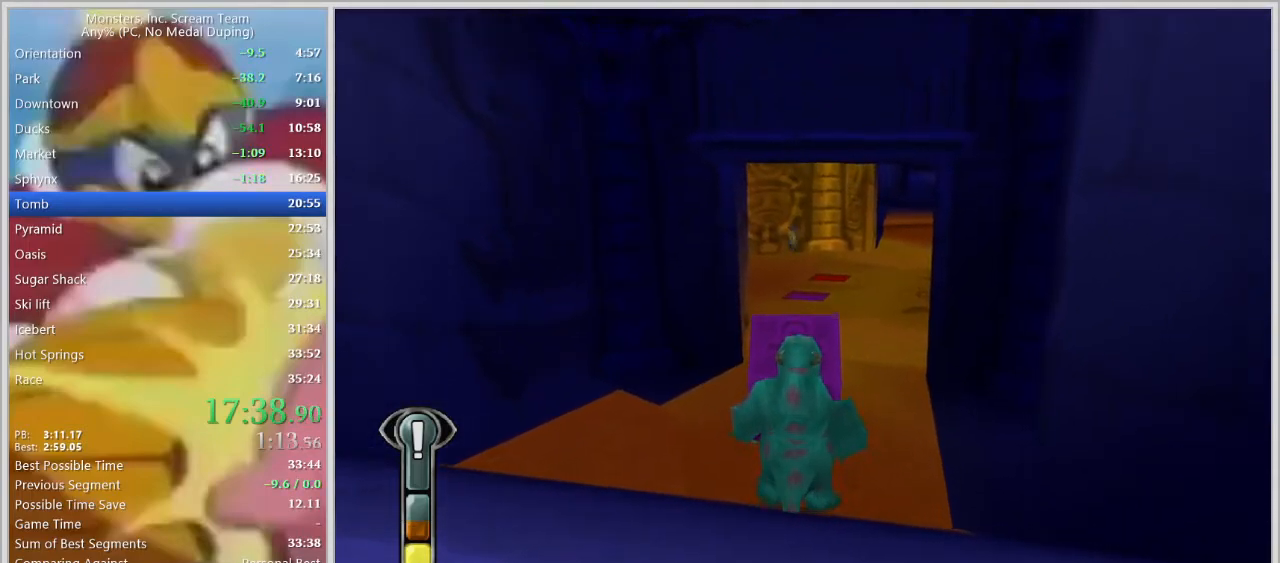
{"keys": ["w"], "events": []}
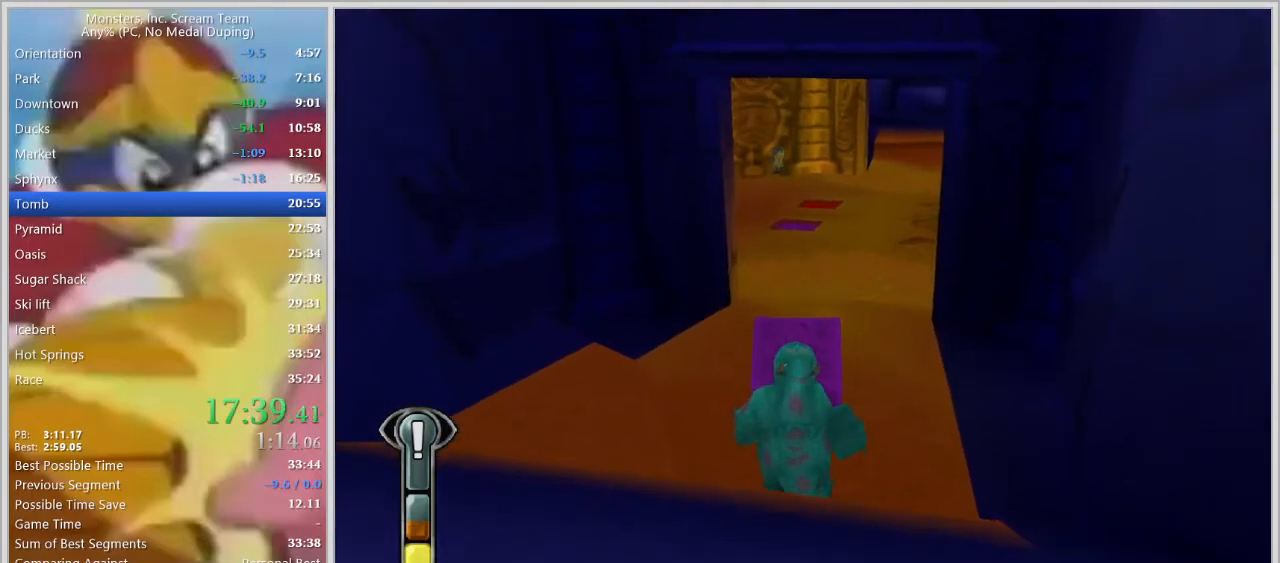
{"keys": ["w"], "events": []}
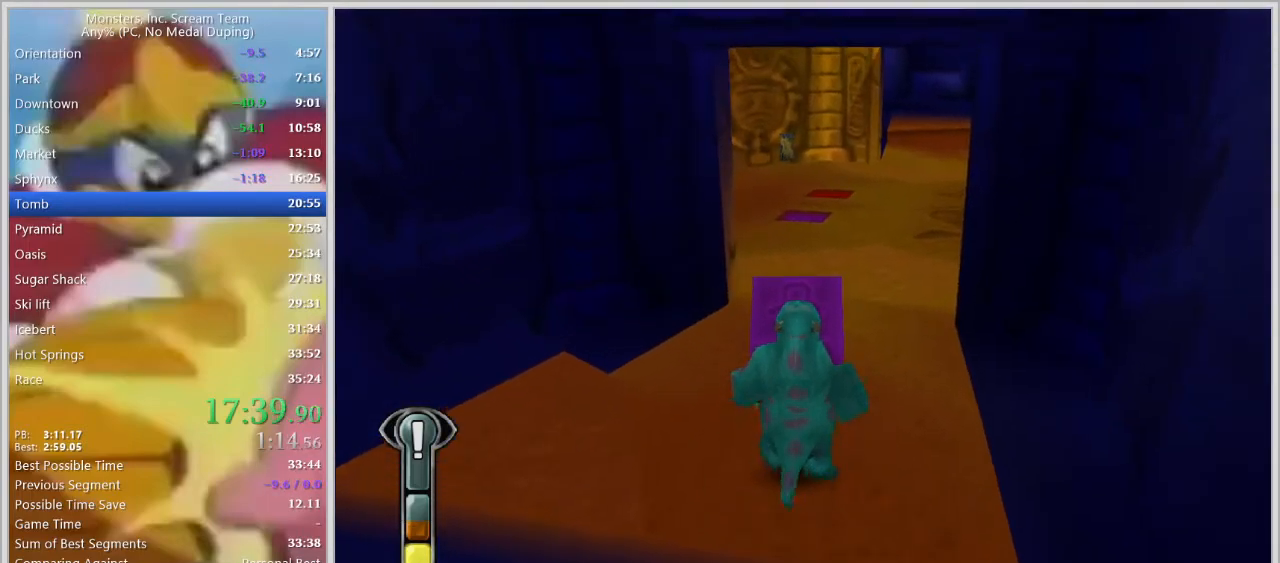
{"keys": ["w"], "events": []}
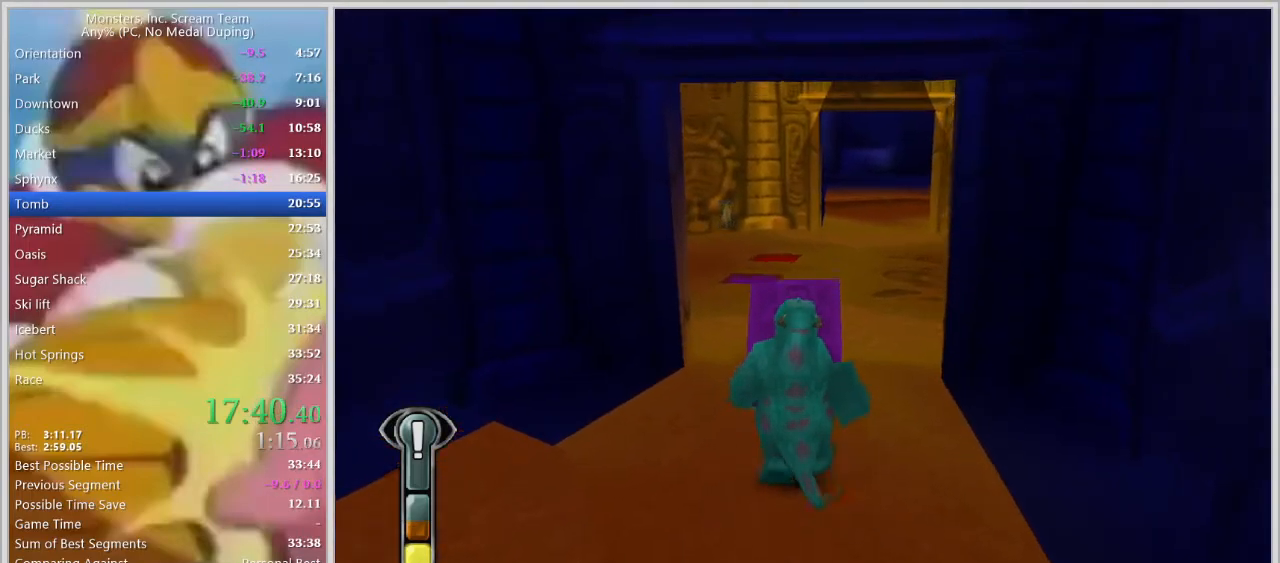
{"keys": ["w"], "events": []}
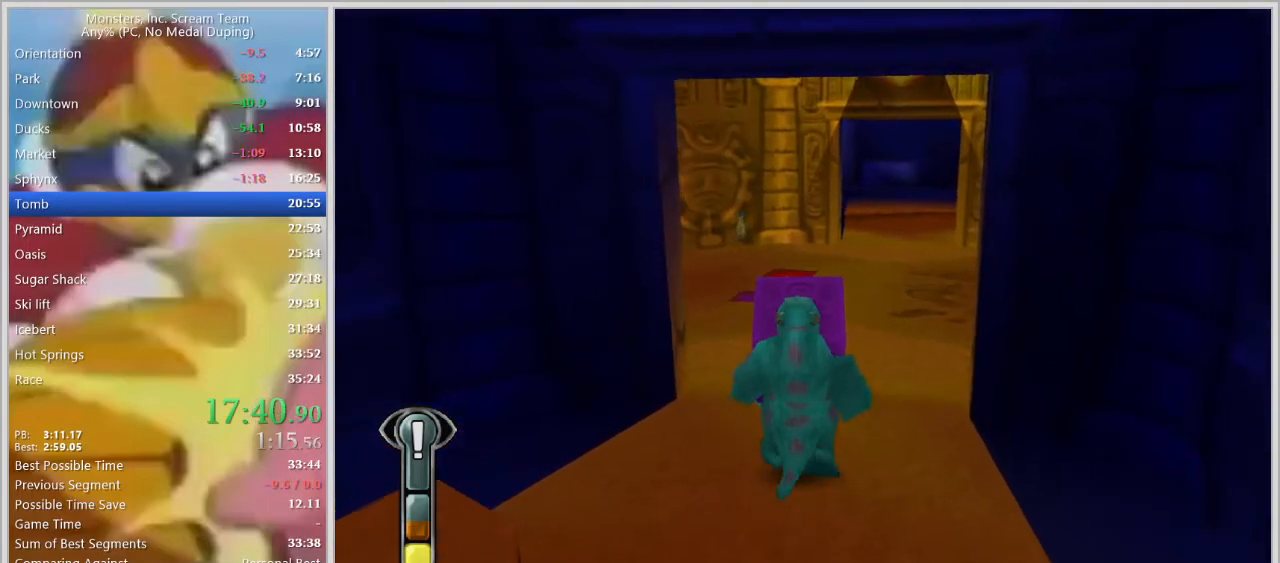
{"keys": ["w"], "events": []}
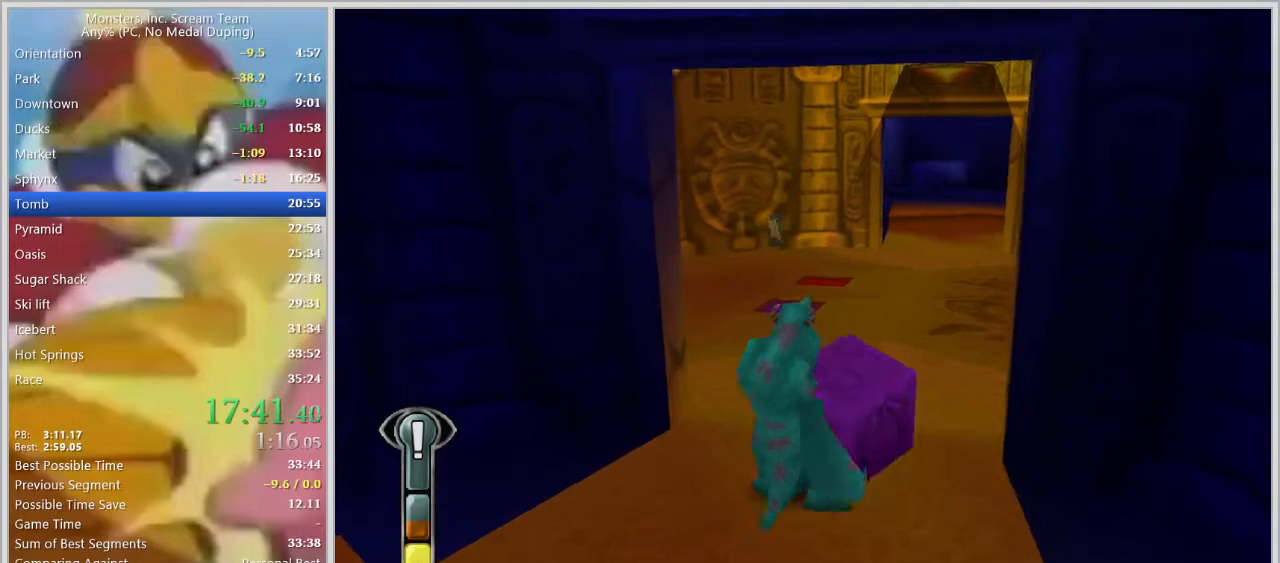
{"keys": ["w"], "events": []}
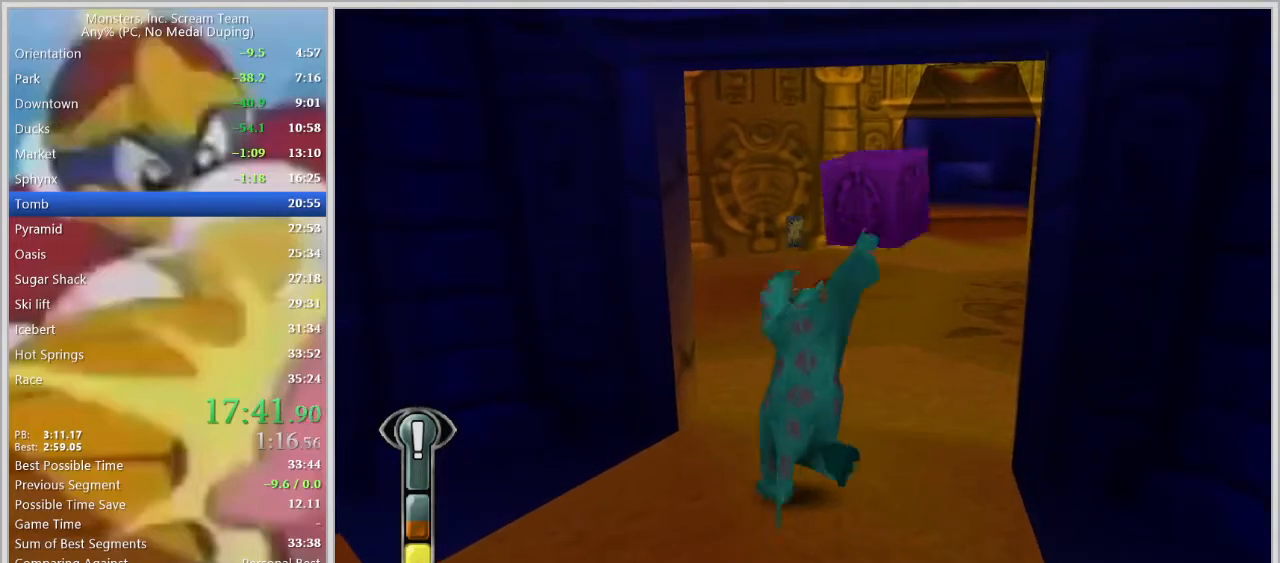
{"keys": ["d", "w"], "events": [[500, "d", "down"]]}
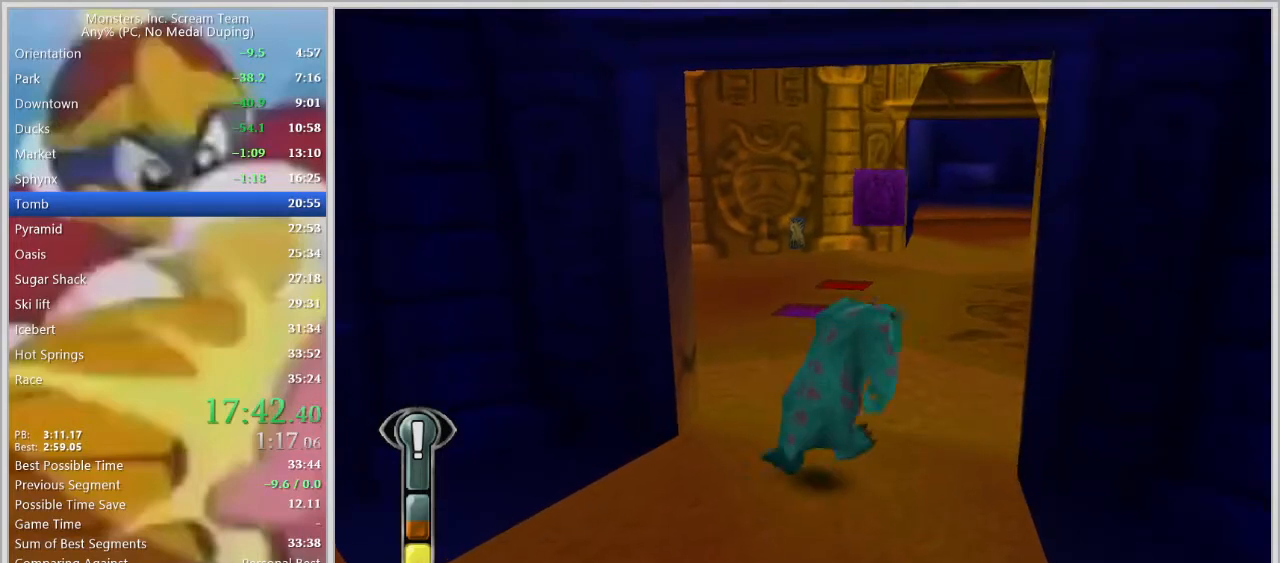
{"keys": ["w"], "events": [[83, "d", "up"], [417, "d", "down"], [467, "d", "up"]]}
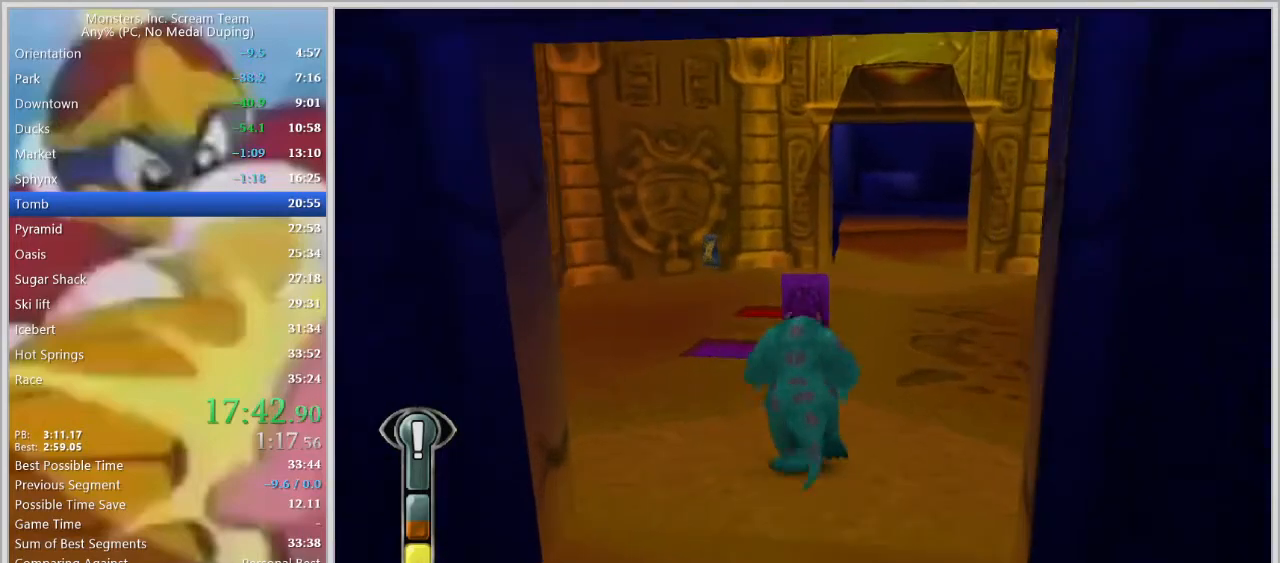
{"keys": ["w"], "events": []}
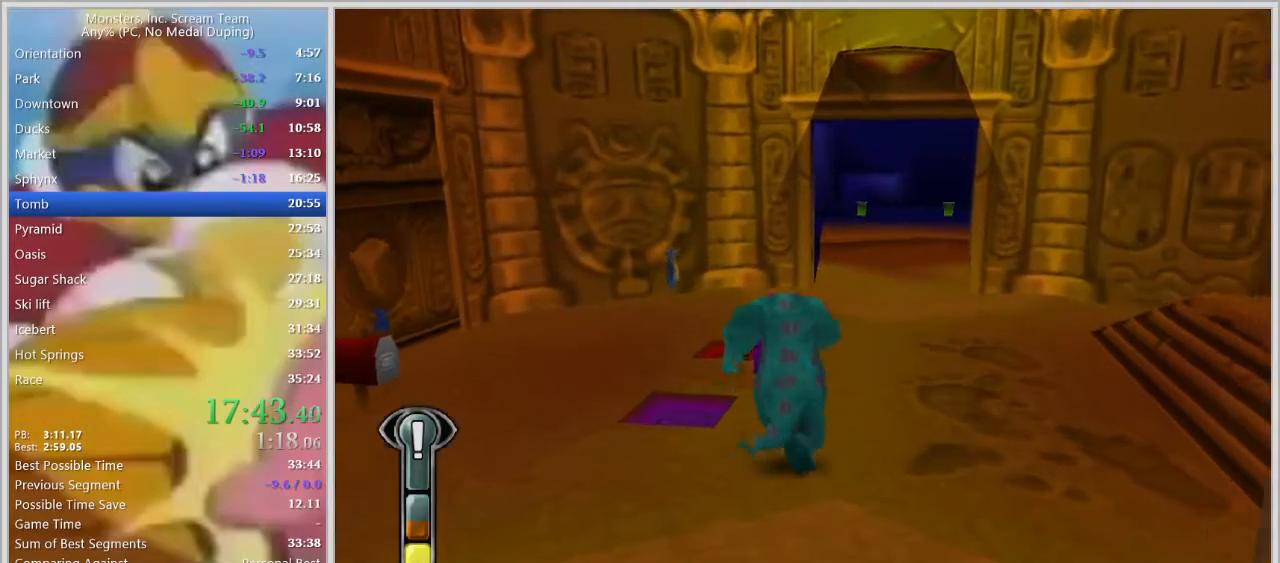
{"keys": [], "events": [[450, "w", "up"]]}